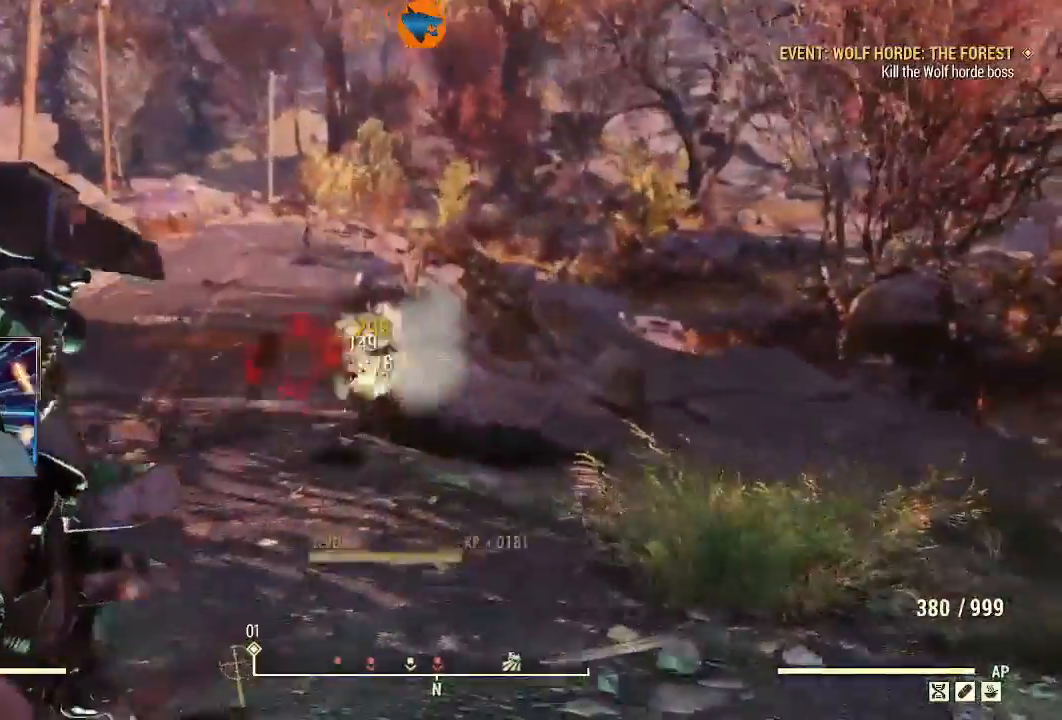
Gameplay with a controller (Xbox layout); each line is a JSON object with the inputs held at the frame after it. "events" lists button and stick changes between this image and that frame as [ms after this image, input, new state], when the widget could be followed in between.
{"buttons": ["L2", "R2"], "left_stick": "up", "right_stick": "up-left", "events": [[133, "right_stick", "center"], [200, "right_stick", "up-left"], [333, "L2", "up"], [433, "L2", "down"]]}
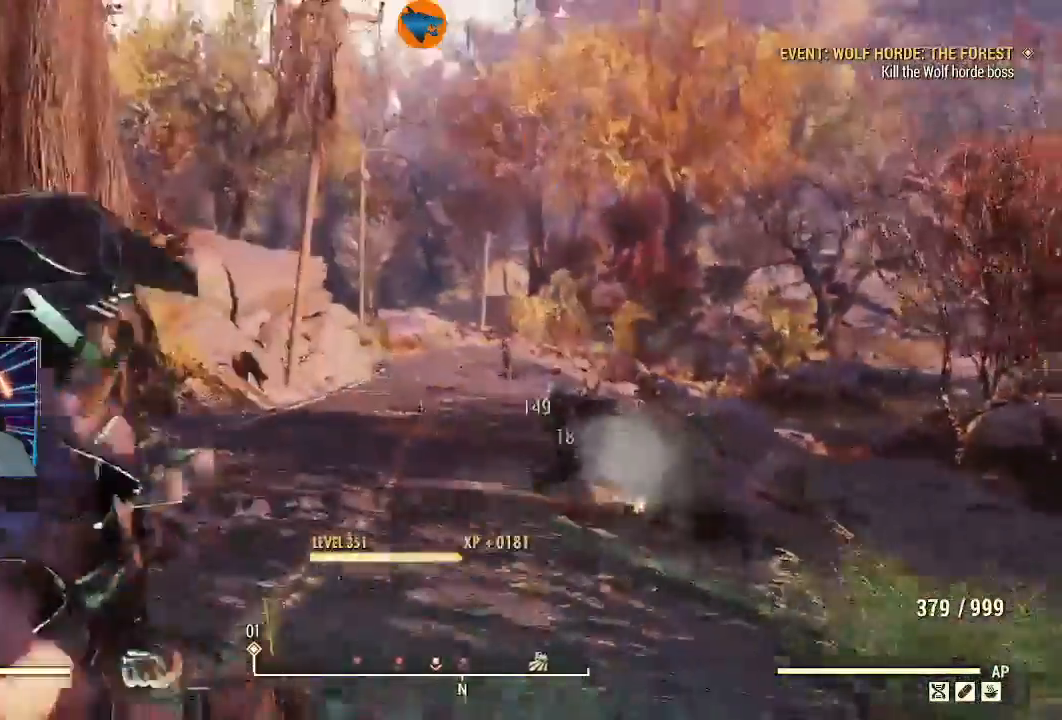
{"buttons": ["L2", "R2"], "left_stick": "up", "right_stick": "down-right", "events": [[100, "right_stick", "center"], [200, "right_stick", "right"], [267, "right_stick", "down-right"]]}
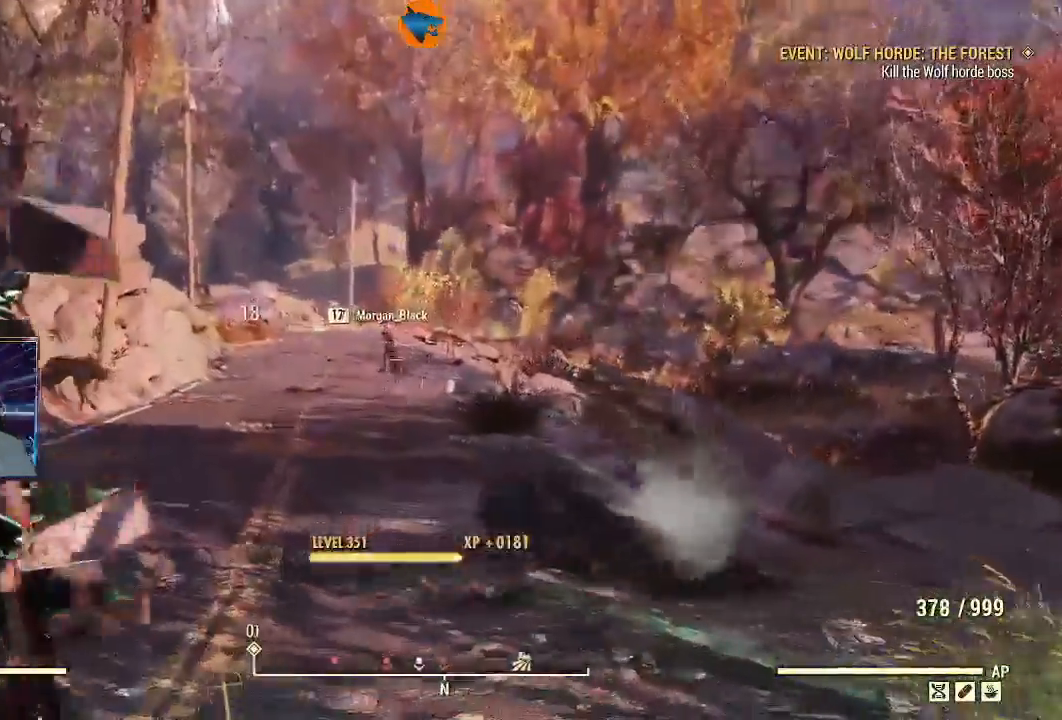
{"buttons": ["L2"], "left_stick": "left", "right_stick": "down-left", "events": [[233, "L2", "up"], [267, "R2", "up"], [267, "left_stick", "center"], [333, "right_stick", "down-left"], [400, "left_stick", "left"], [500, "L2", "down"]]}
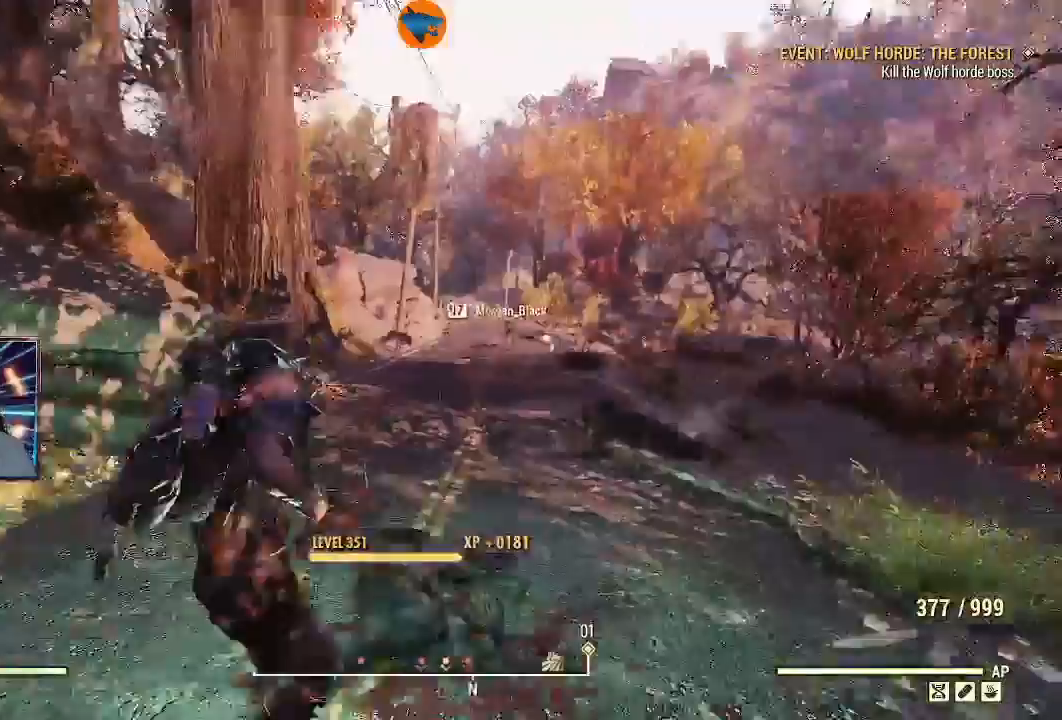
{"buttons": ["L2", "R2"], "left_stick": "up", "right_stick": "up", "events": [[33, "left_stick", "up-left"], [67, "right_stick", "left"], [100, "R2", "down"], [267, "left_stick", "up"], [267, "right_stick", "up"]]}
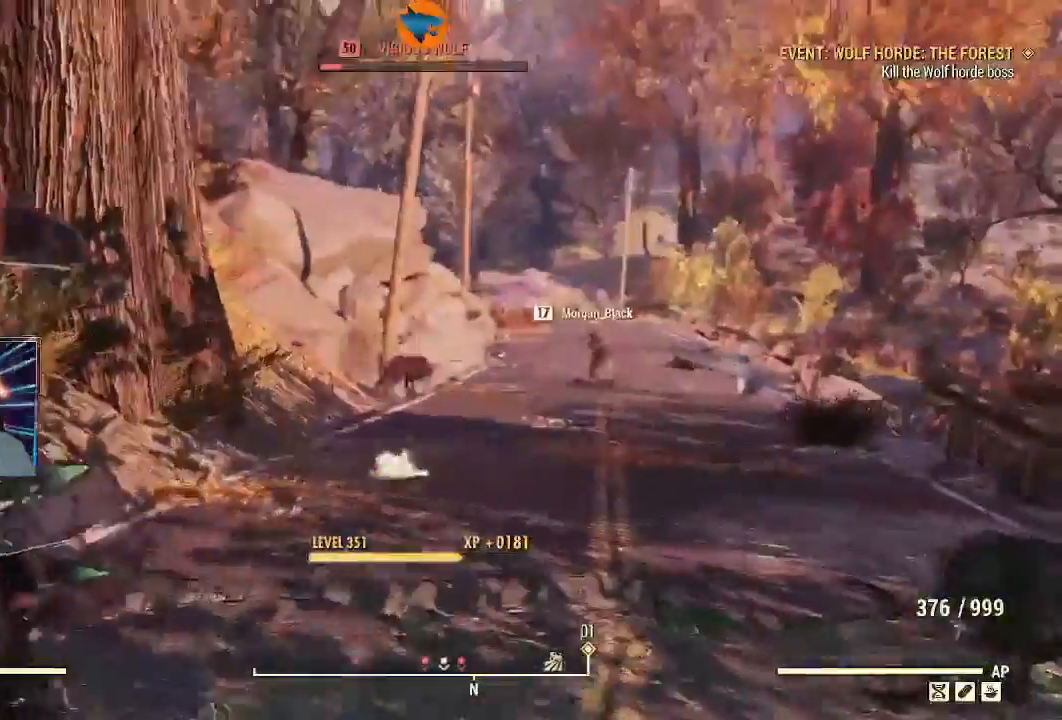
{"buttons": ["L2", "R2"], "left_stick": "center", "right_stick": "center", "events": [[67, "right_stick", "center"], [433, "left_stick", "center"]]}
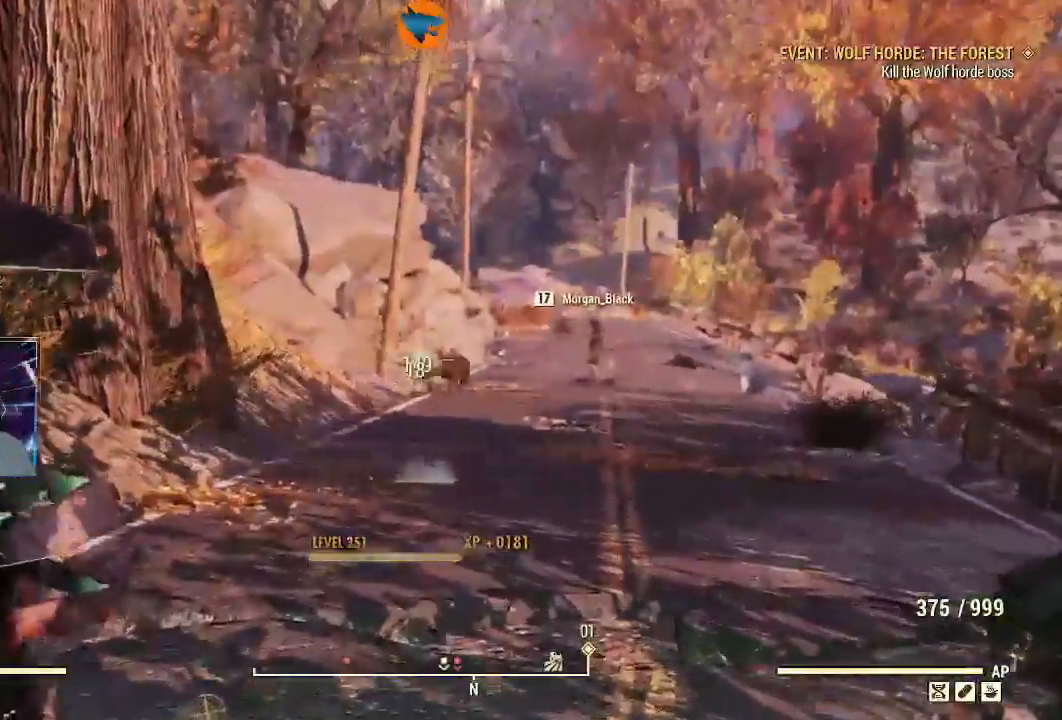
{"buttons": [], "left_stick": "down-left", "right_stick": "left", "events": [[33, "left_stick", "down-right"], [167, "L2", "up"], [167, "left_stick", "down"], [200, "R2", "up"], [200, "right_stick", "down-left"], [300, "right_stick", "left"], [433, "left_stick", "down-left"]]}
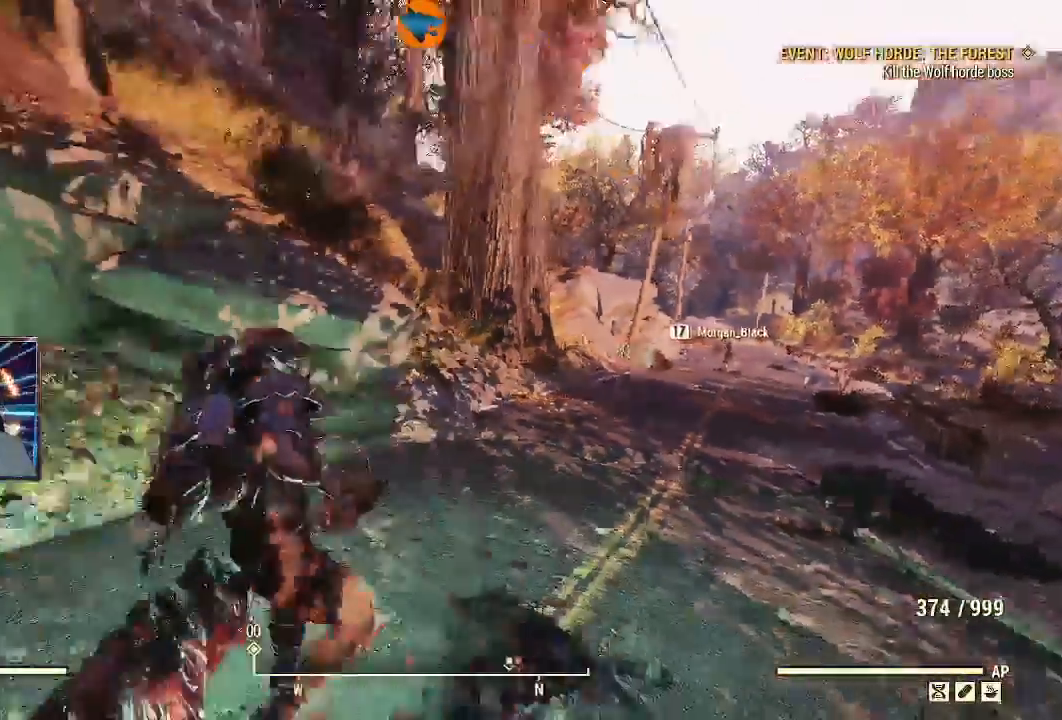
{"buttons": [], "left_stick": "down-left", "right_stick": "left"}
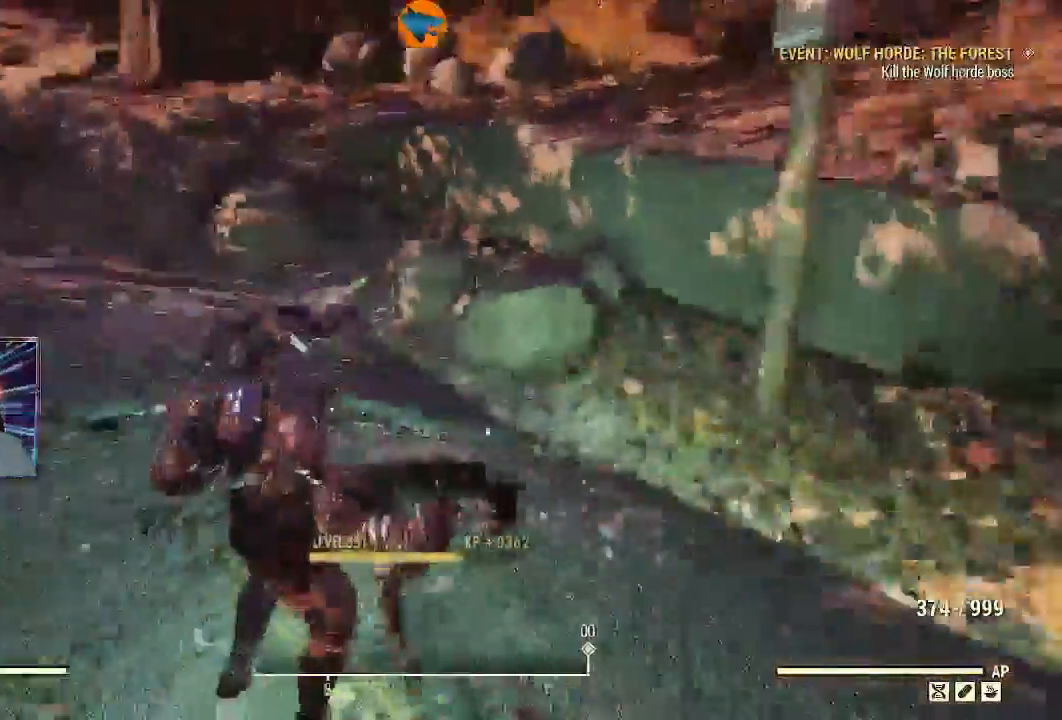
{"buttons": [], "left_stick": "right", "right_stick": "right", "events": [[33, "left_stick", "center"], [200, "left_stick", "up-right"], [200, "right_stick", "right"], [300, "left_stick", "right"]]}